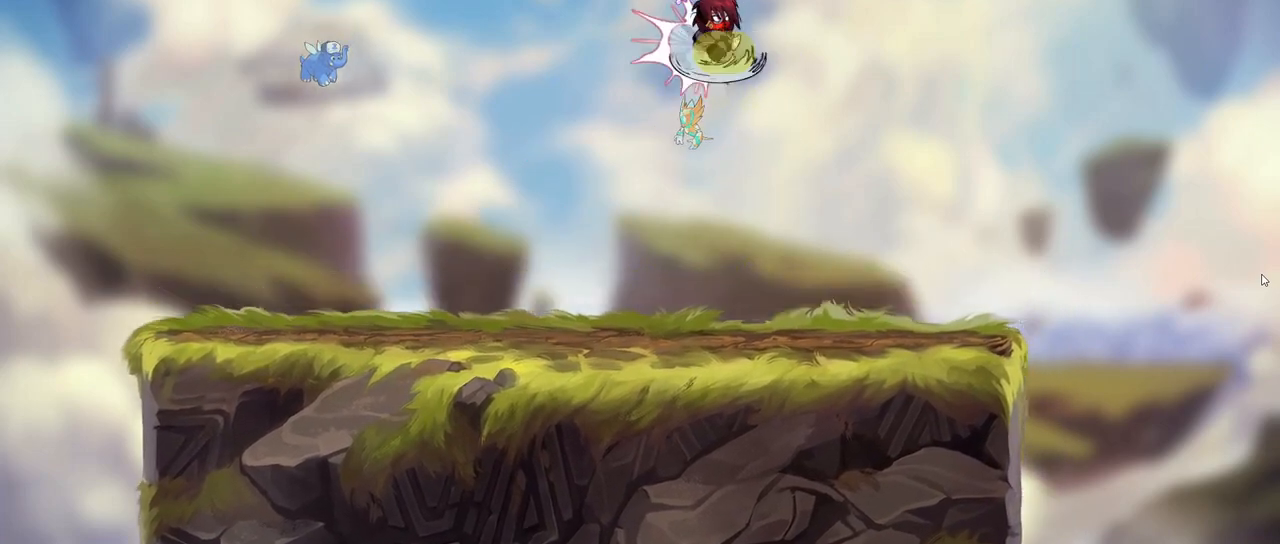
Gameplay with keyboard; each line is a JSON object with the keys held at the frame after it. "events" lists presses ("down") and releases ("up") of ".", "/", "0", "1", "2", "3", "4", "5", "6", "7", "8", "9", "a", "alt_l", "alt_r", "b", "backslash", "backspace", "c", "caps_lock", "comma", "ctrl_l", "ctrl_r", "d", "down", "e", "equals", "f", "g", "h", "i", "j", "k", "l", "lbracket", "left", "m", "minus", "n", "o", "p", "q", "quote", "r", "rbracket", "return", "right", "s", "semicolon", "shift_l", "shift_r", "space", "super", "t", "tab", "tilde", "u", "up", "v", "w", "x", "y" and "z" between this image and that frame as [ms after this image, input, new state], when the widget could be followed in between. No other keys are recorded. Mouse input is not recorded.
{"keys": ["right"], "events": [[167, "a", "up"]]}
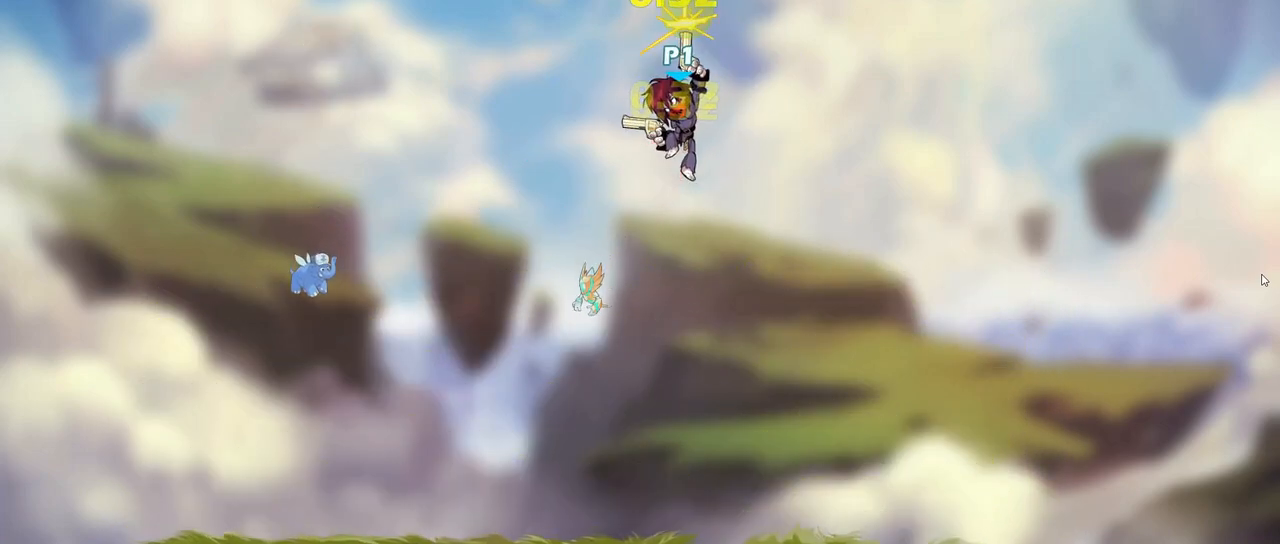
{"keys": ["a", "s"], "events": [[217, "right", "up"], [300, "a", "down"], [300, "s", "down"]]}
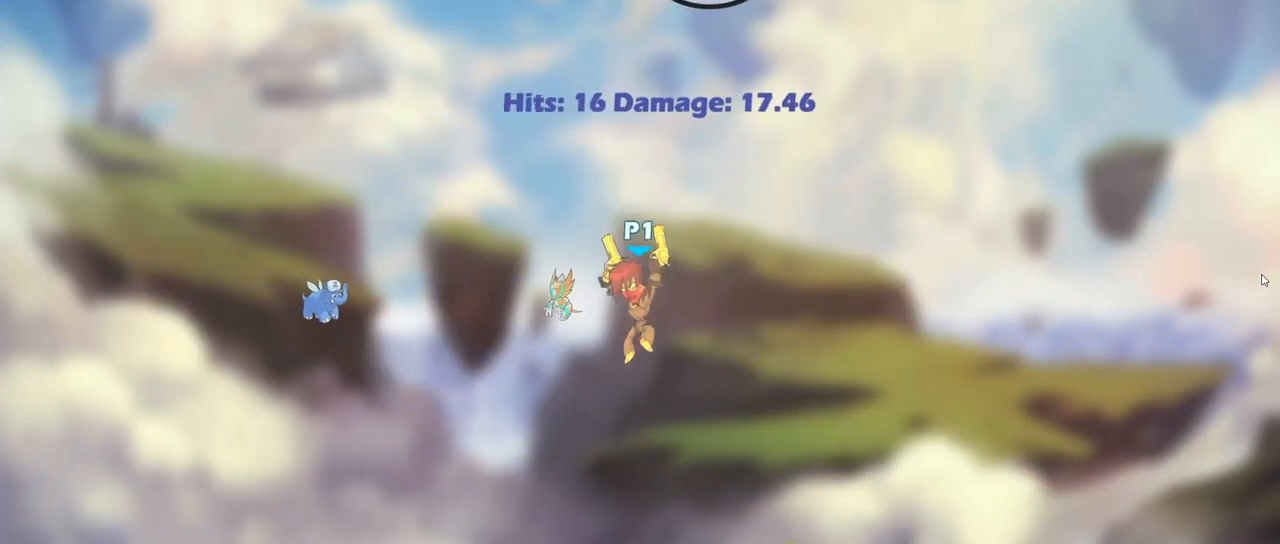
{"keys": [], "events": [[167, "a", "up"], [167, "s", "up"]]}
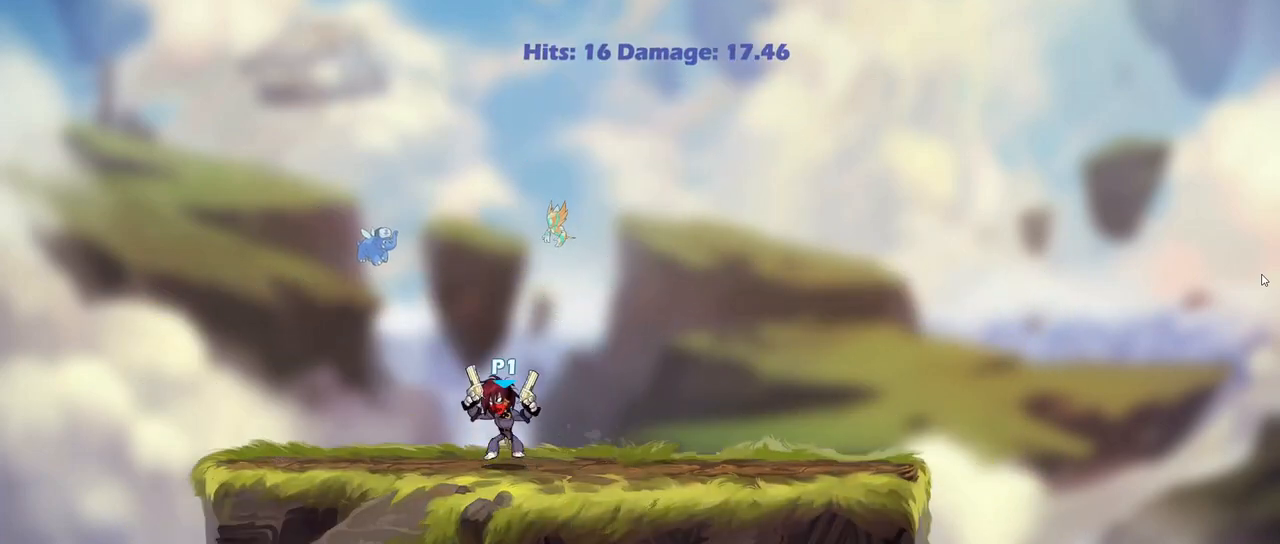
{"keys": ["d", "s"], "events": [[117, "a", "down"], [333, "a", "up"], [333, "d", "down"], [400, "left", "down"], [433, "s", "down"], [483, "left", "up"]]}